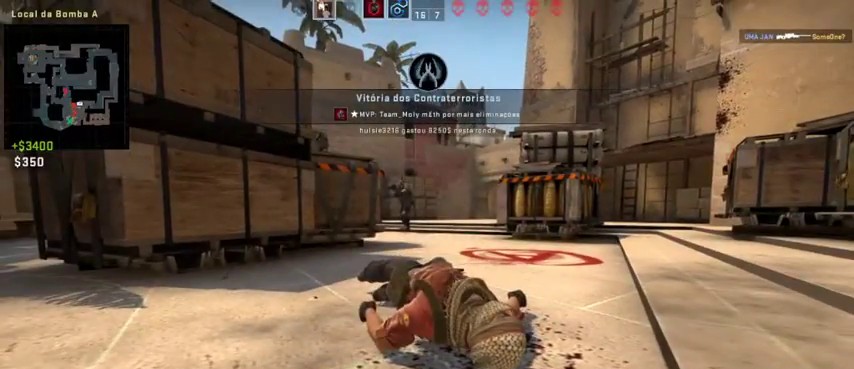
Gameplay with keyboard and mouse; each line is a JSON object with the keys and mouse buttons held at the frame after it. "events" lists presses ("down") and releases ("up") of "1", "2", "3", "4", "5", "a", "alt", "c", "caps_lock", "ctrl", "d", "e", "f", "g", "q", "r", "s", "shift", "space", "t", "tab", "v", "w", "x", "z", "mouse_left", "mouse_wheel" and "mouse_right" between this image and that frame as [ms after this image, input, new state], when the widget could be followed in between. "mouse_left", "mouse_wheel", "mouse_right" = the "left", "wheel", "right" buttons of the "mouse" list. No other keys are recorded. "wheel" means that the mouse wheel is clicked or scrolled. Not read: mouse_move.
{"keys": ["caps_lock"], "mouse": [], "events": [[433, "caps_lock", "down"]]}
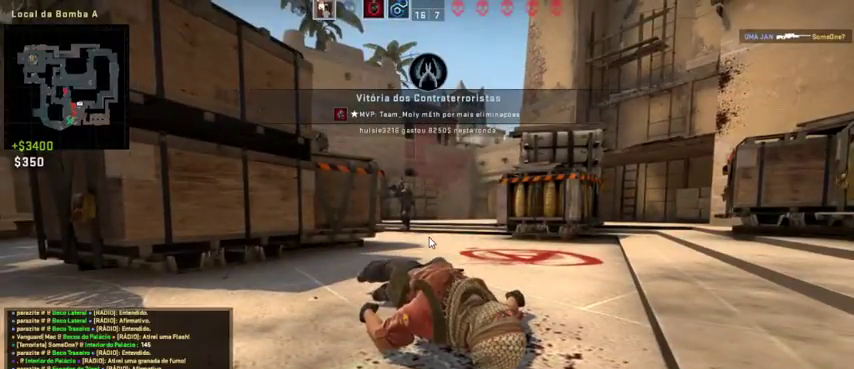
{"keys": [], "mouse": [], "events": [[33, "caps_lock", "up"]]}
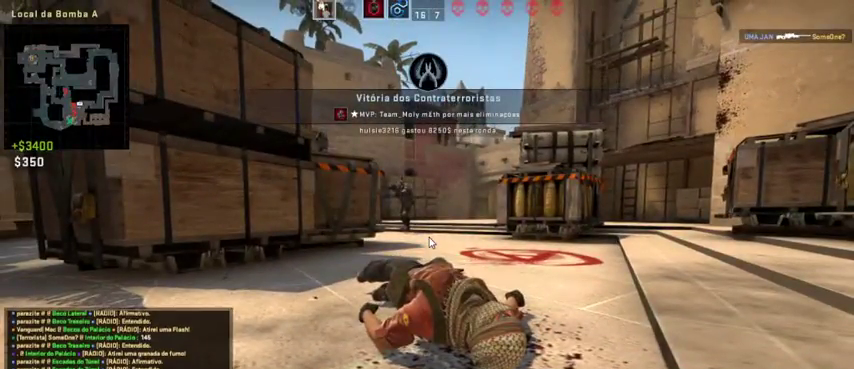
{"keys": [], "mouse": [], "events": []}
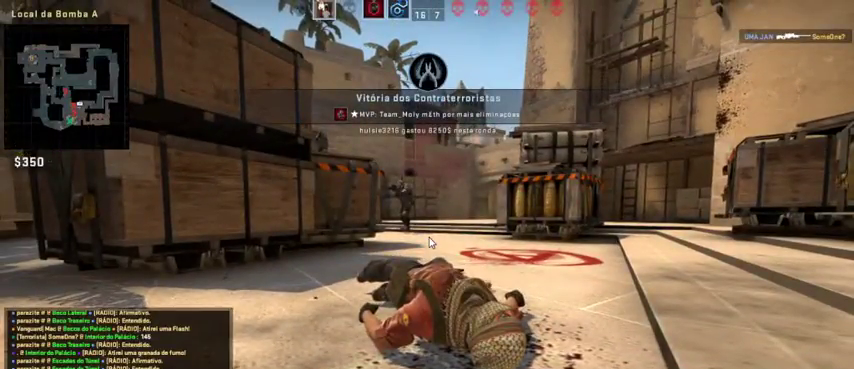
{"keys": [], "mouse": [], "events": []}
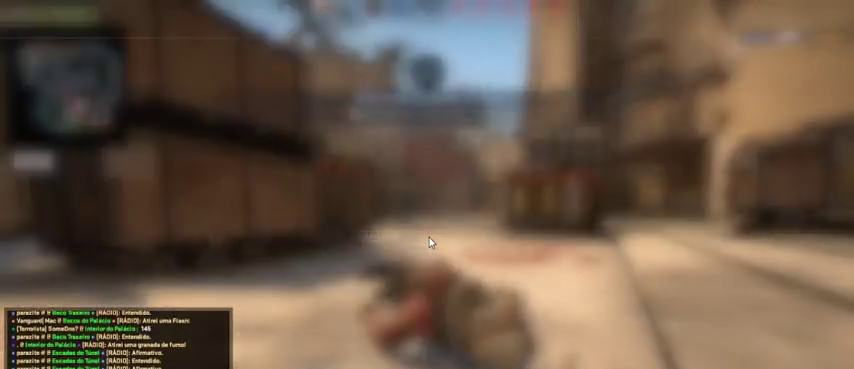
{"keys": [], "mouse": [], "events": []}
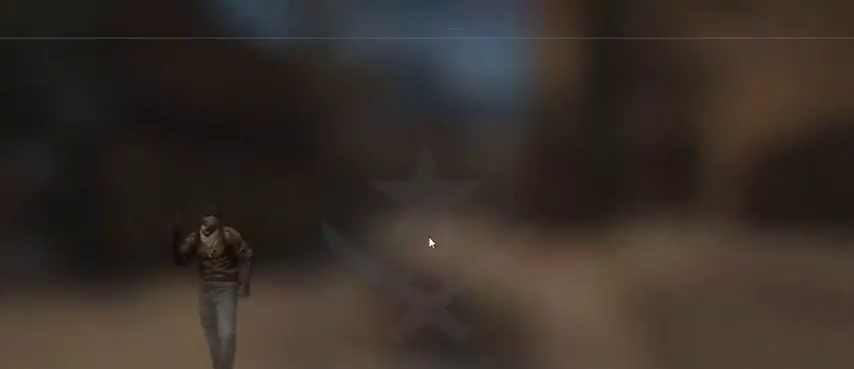
{"keys": ["caps_lock"], "mouse": [], "events": [[167, "caps_lock", "down"], [267, "caps_lock", "up"], [500, "caps_lock", "down"]]}
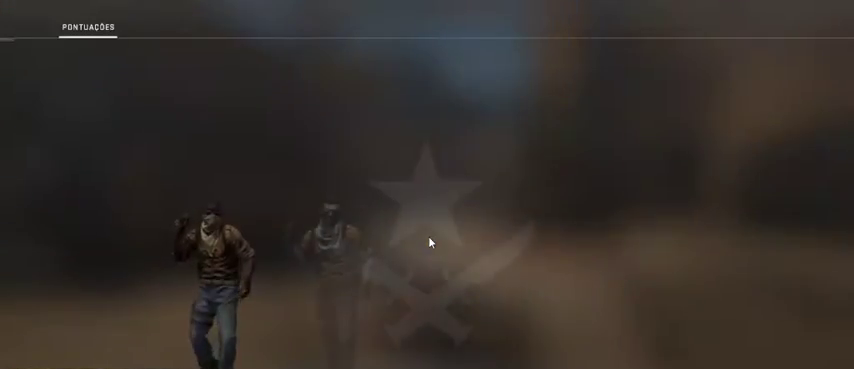
{"keys": [], "mouse": [], "events": [[67, "caps_lock", "up"]]}
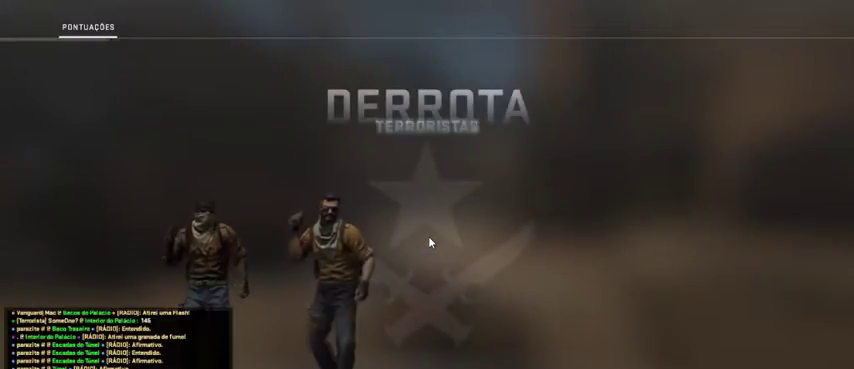
{"keys": [], "mouse": [], "events": []}
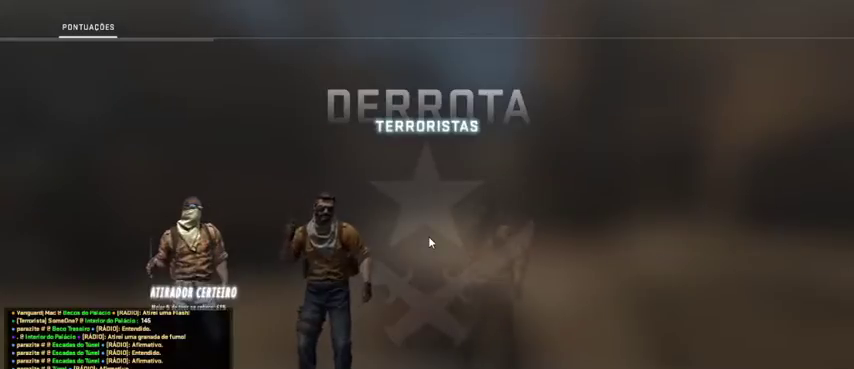
{"keys": [], "mouse": [], "events": []}
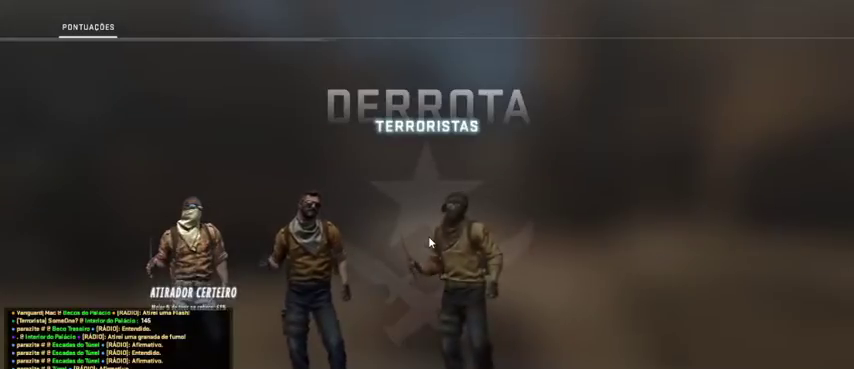
{"keys": [], "mouse": [], "events": []}
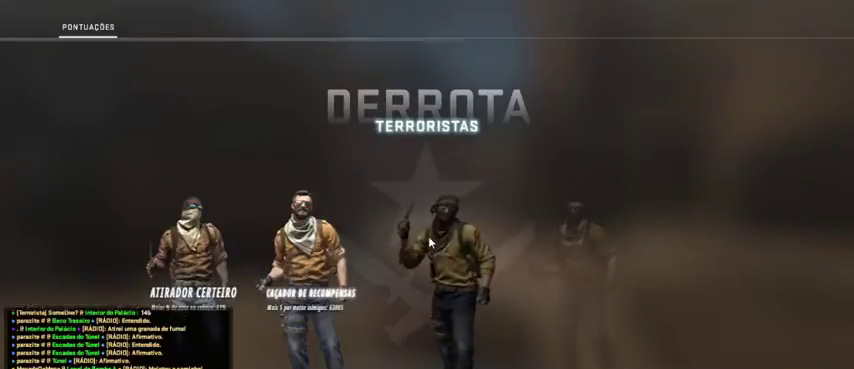
{"keys": [], "mouse": [], "events": [[33, "g", "down"], [67, "g", "up"]]}
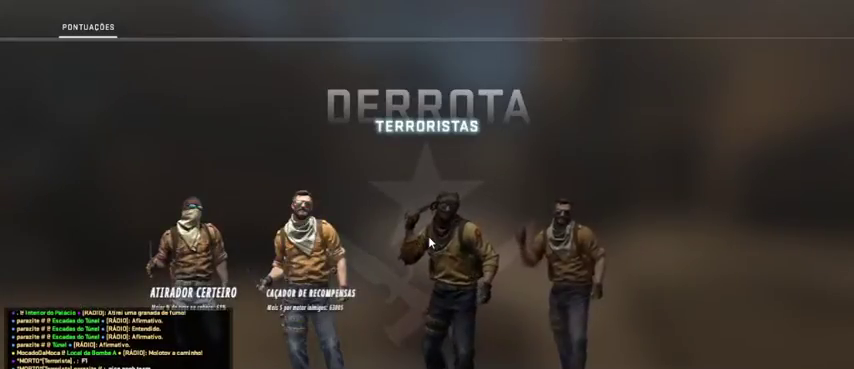
{"keys": [], "mouse": [], "events": []}
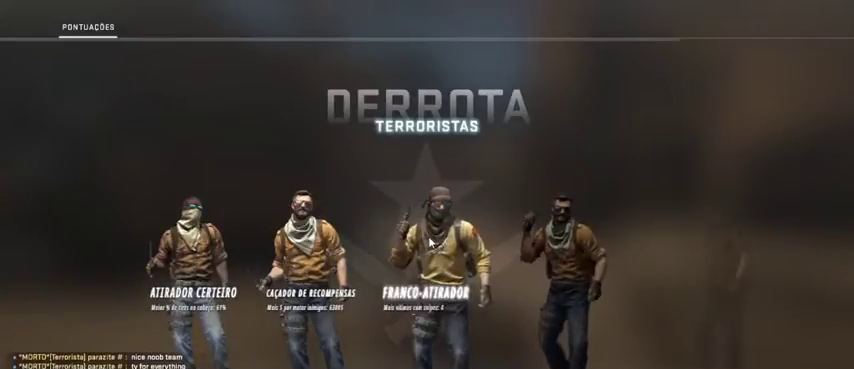
{"keys": [], "mouse": [], "events": []}
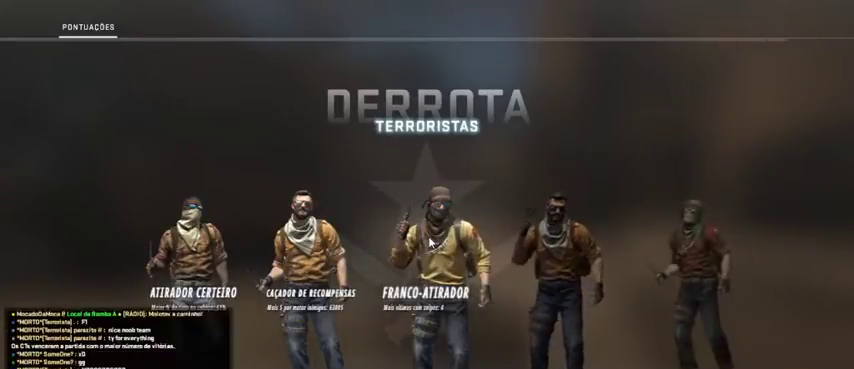
{"keys": [], "mouse": [], "events": []}
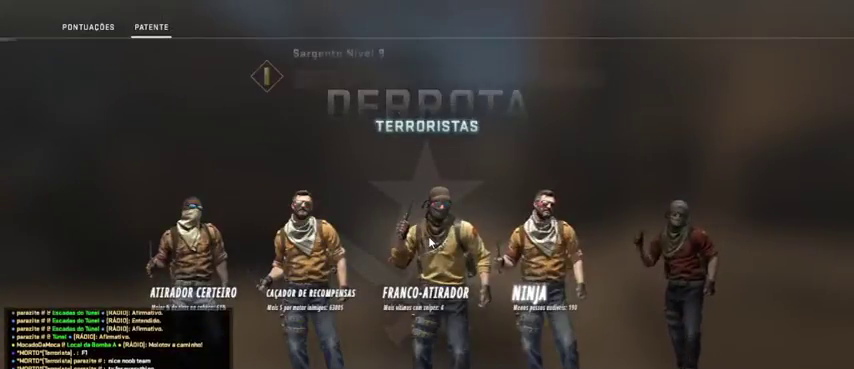
{"keys": [], "mouse": [], "events": []}
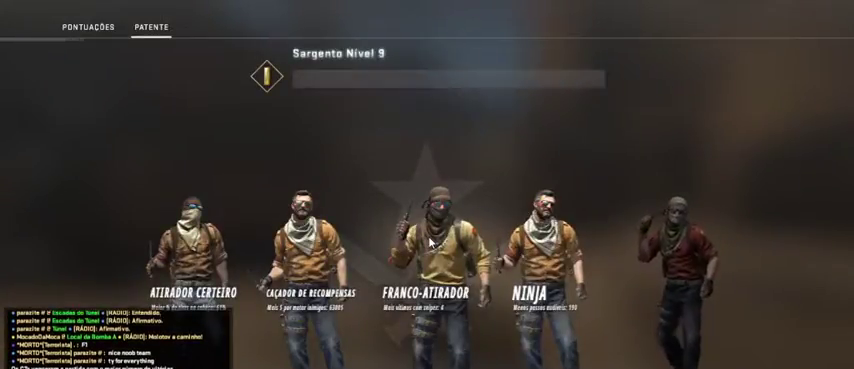
{"keys": ["d"], "mouse": [], "events": [[100, "d", "down"], [200, "d", "up"], [233, "d", "down"], [333, "d", "up"], [467, "d", "down"]]}
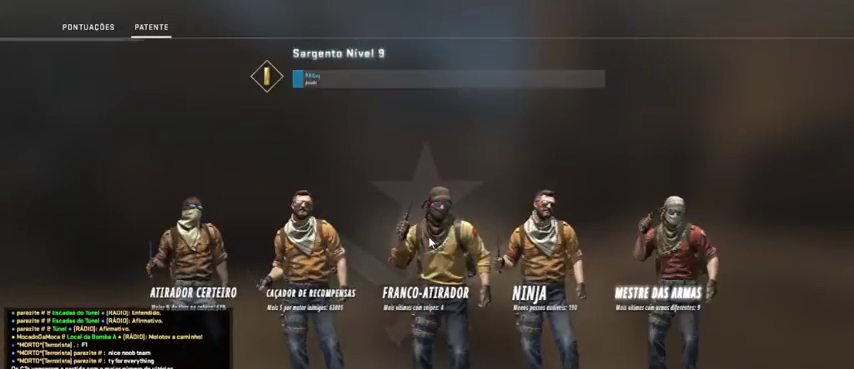
{"keys": [], "mouse": [], "events": [[67, "d", "up"], [167, "d", "down"], [400, "d", "up"]]}
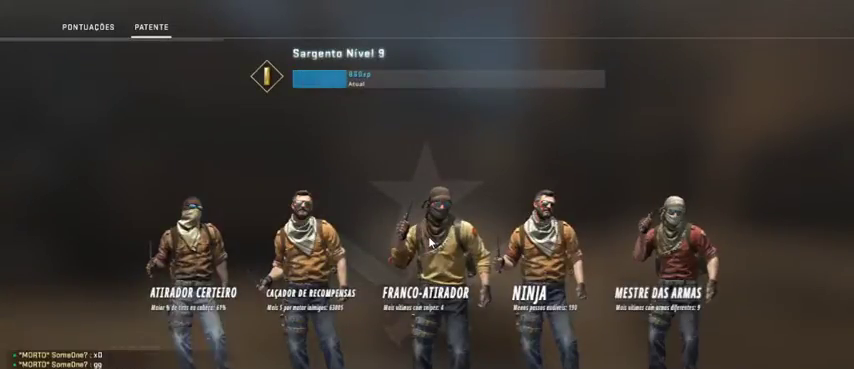
{"keys": ["a"], "mouse": [], "events": [[33, "s", "down"], [100, "s", "up"], [167, "d", "down"], [333, "d", "up"], [367, "a", "down"], [400, "d", "down"], [500, "d", "up"]]}
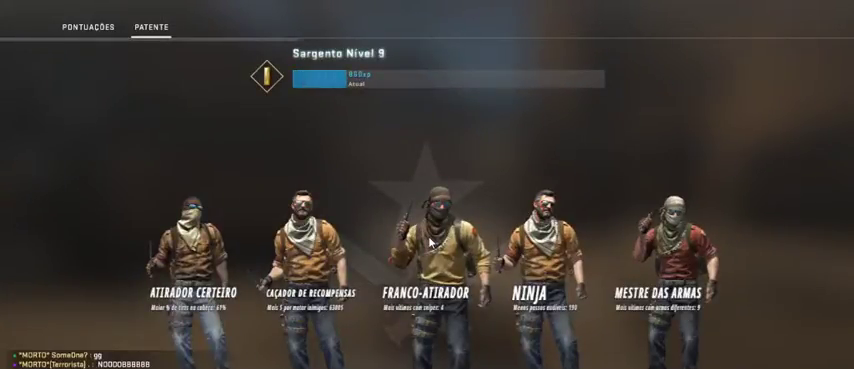
{"keys": ["a", "f"], "mouse": [], "events": [[100, "a", "up"], [100, "d", "down"], [100, "s", "down"], [133, "s", "up"], [233, "d", "up"], [300, "d", "down"], [433, "d", "up"], [467, "a", "down"], [467, "f", "down"]]}
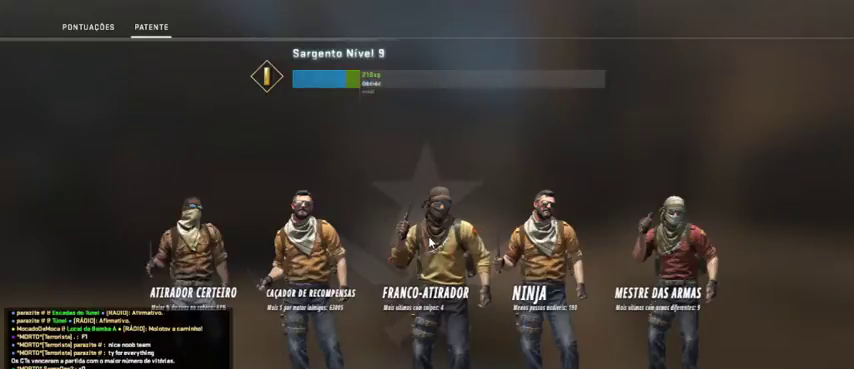
{"keys": ["a"], "mouse": [], "events": [[67, "a", "up"], [133, "d", "down"], [133, "s", "down"], [167, "f", "up"], [200, "d", "up"], [300, "s", "up"], [367, "a", "down"], [367, "d", "down"], [400, "a", "up"], [433, "a", "down"], [500, "d", "up"]]}
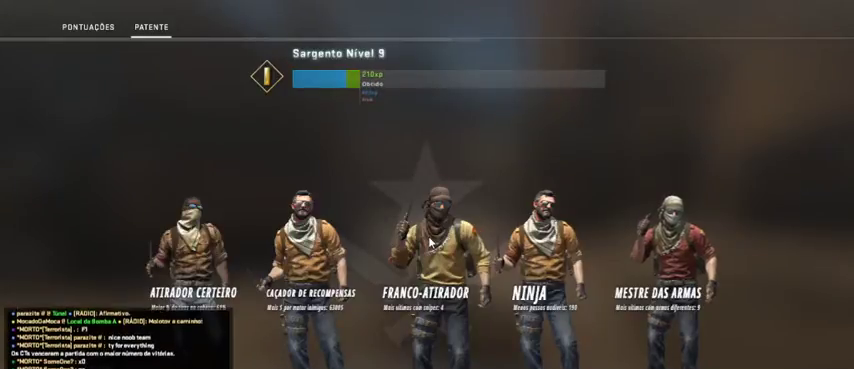
{"keys": [], "mouse": [], "events": [[133, "f", "down"], [167, "a", "up"], [233, "z", "down"], [333, "f", "up"], [400, "z", "up"]]}
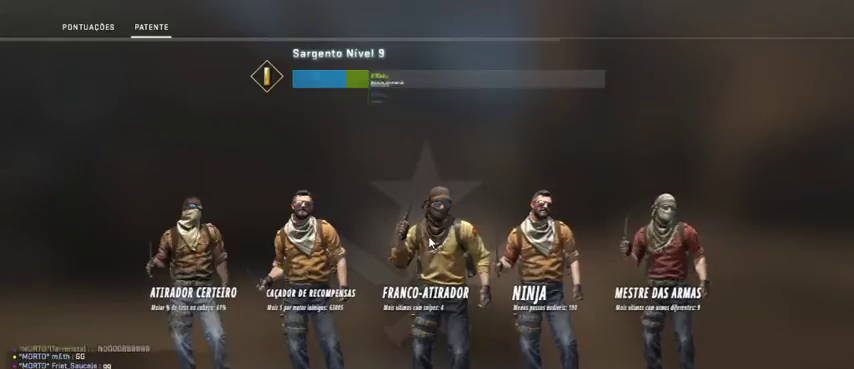
{"keys": ["w"], "mouse": [], "events": [[67, "g", "down"], [133, "w", "down"], [200, "g", "up"], [333, "w", "up"], [467, "w", "down"]]}
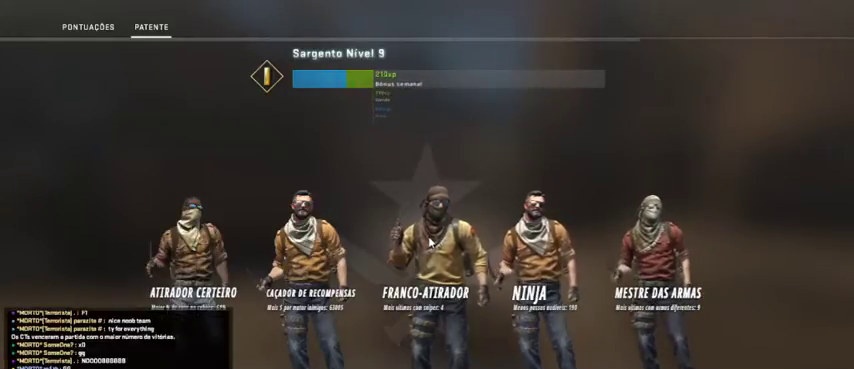
{"keys": ["a"], "mouse": [], "events": [[67, "e", "down"], [67, "w", "up"], [133, "e", "up"], [200, "2", "down"], [200, "w", "down"], [267, "2", "up"], [267, "a", "down"], [267, "w", "up"], [300, "a", "up"], [367, "shift", "down"], [400, "caps_lock", "down"], [433, "caps_lock", "up"], [500, "a", "down"], [500, "shift", "up"]]}
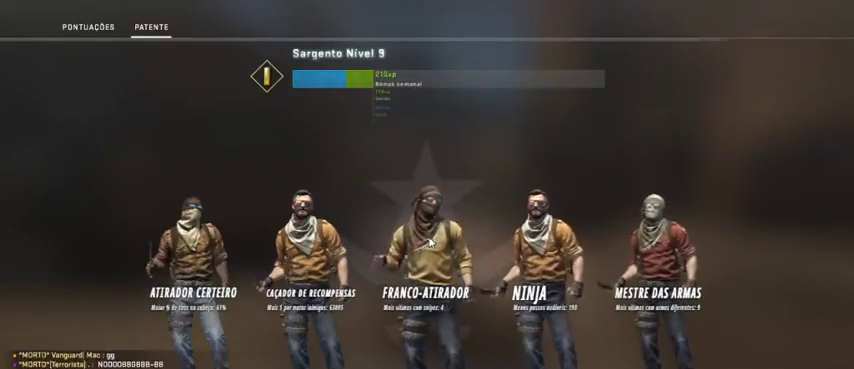
{"keys": [], "mouse": [], "events": [[33, "a", "up"], [33, "z", "down"], [100, "x", "down"], [100, "z", "up"], [233, "x", "up"], [333, "a", "down"], [433, "a", "up"], [433, "shift", "down"], [500, "shift", "up"]]}
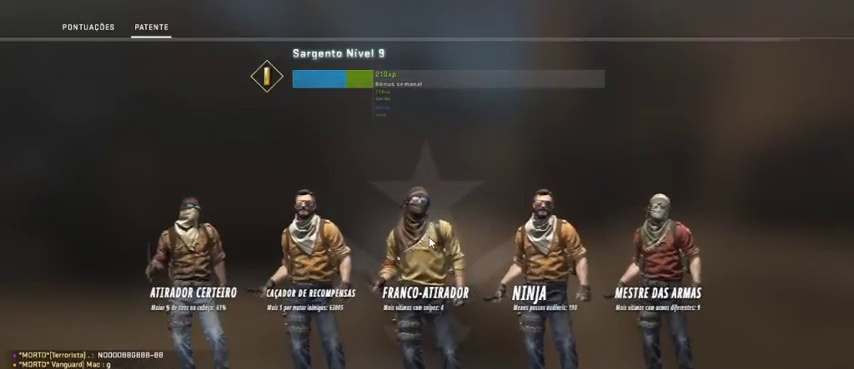
{"keys": [], "mouse": [], "events": [[100, "x", "down"], [300, "s", "down"], [300, "x", "up"], [333, "s", "up"]]}
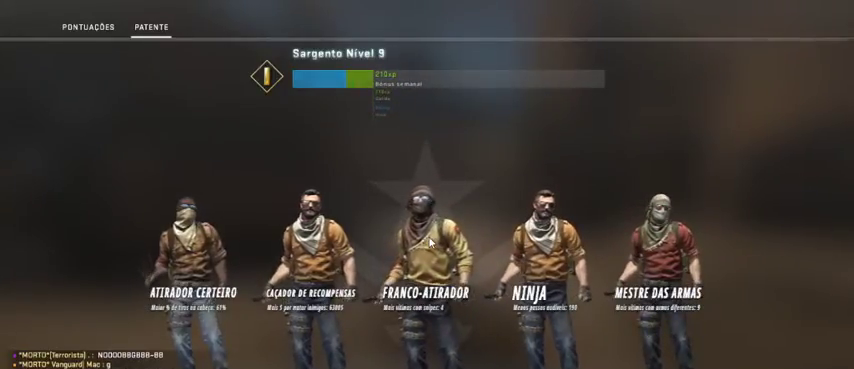
{"keys": [], "mouse": [], "events": []}
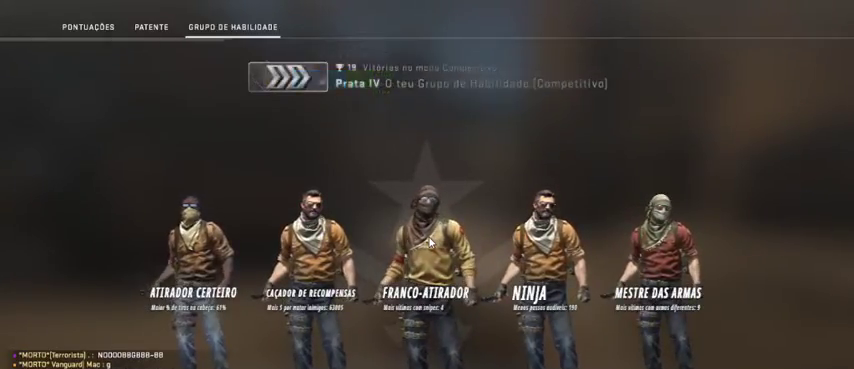
{"keys": [], "mouse": [], "events": [[267, "s", "down"], [367, "s", "up"]]}
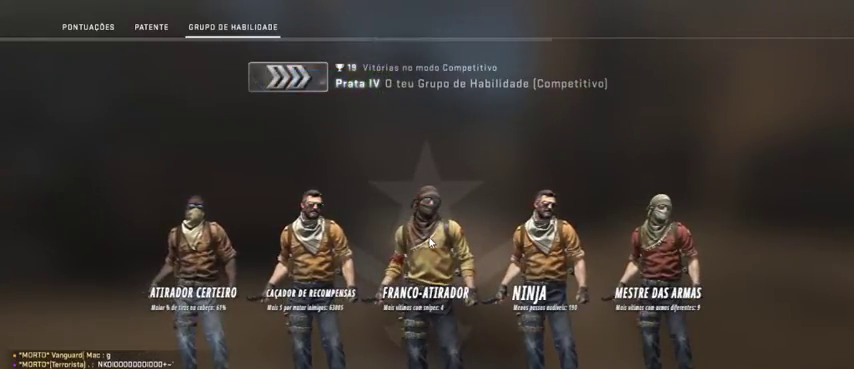
{"keys": [], "mouse": [], "events": [[333, "r", "down"], [400, "r", "up"]]}